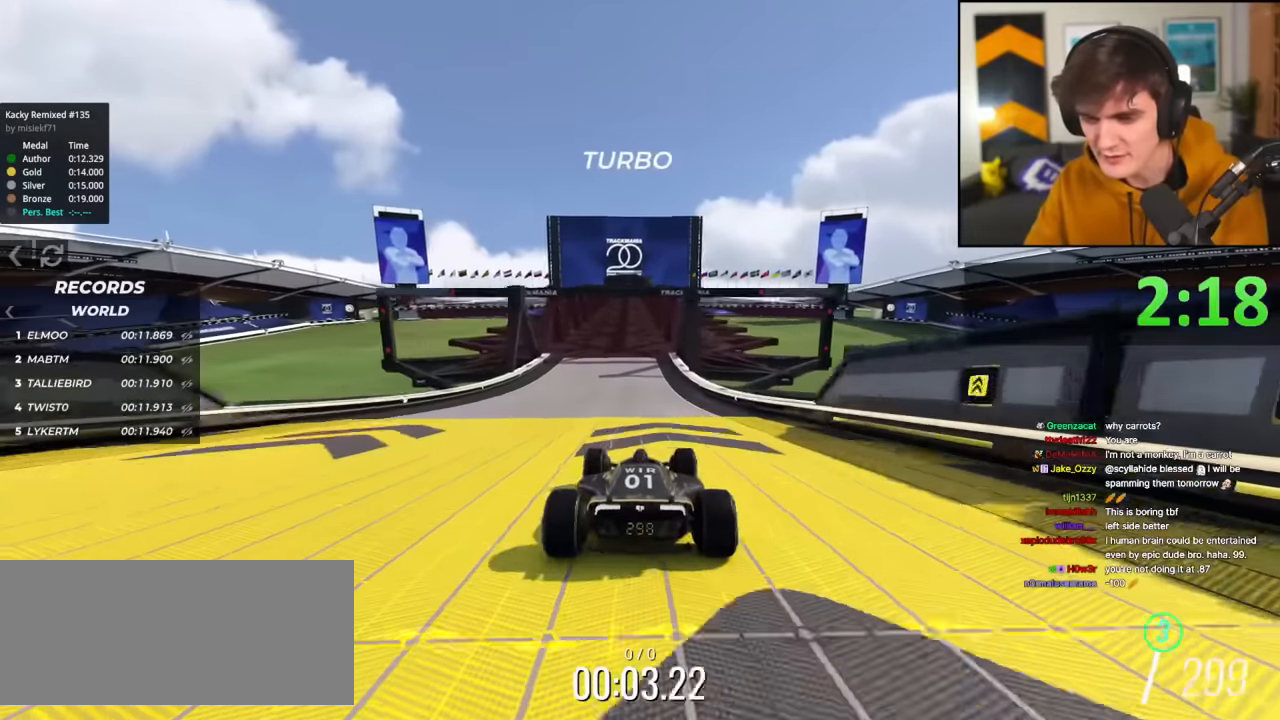
Gameplay with keyboard; each line is a JSON object with the keys held at the frame after it. "events" lists presses ("down") and releases ("up") of "brake", "down", "left", "right" and "up" between this image and that frame as [ms after this image, input, new state], when the widget could be followed in between. No other keys are recorded. Mouse input is not recorded. Key names are as the overlay labels them; some are game actions (e.g. jump) rather than physical keys.
{"keys": ["up"], "events": [[133, "left", "down"], [183, "left", "up"]]}
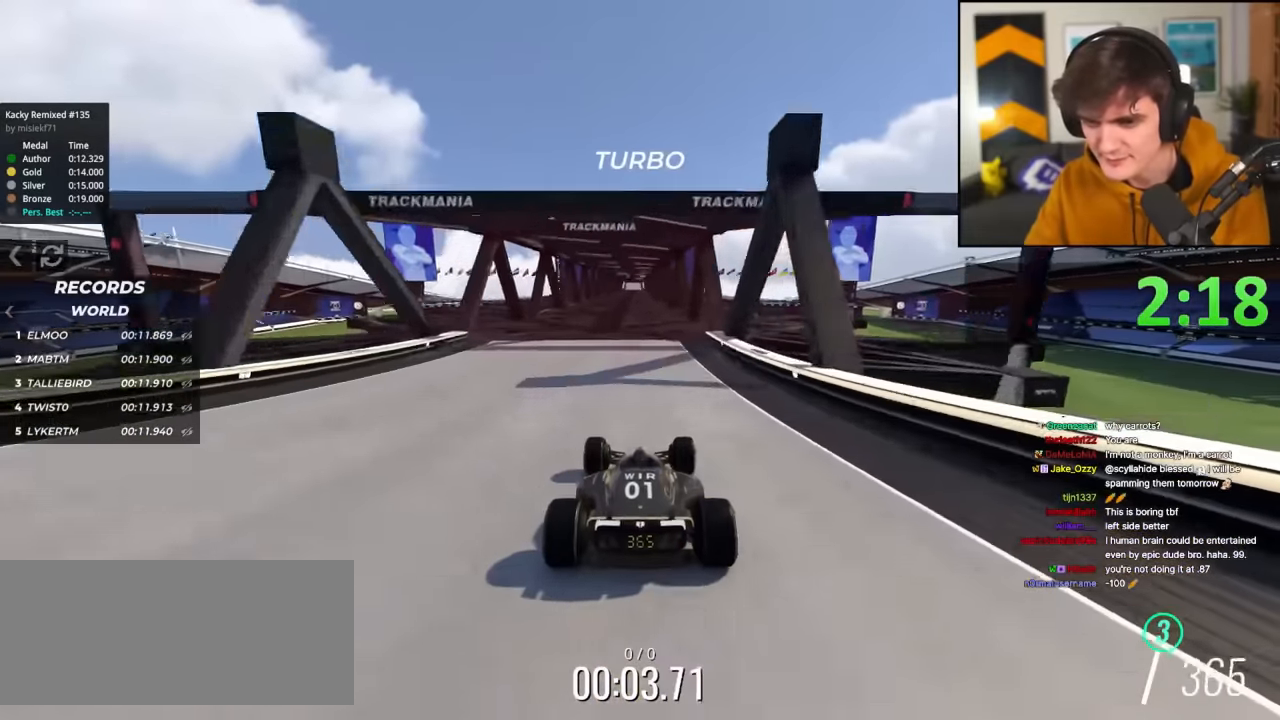
{"keys": ["up"], "events": []}
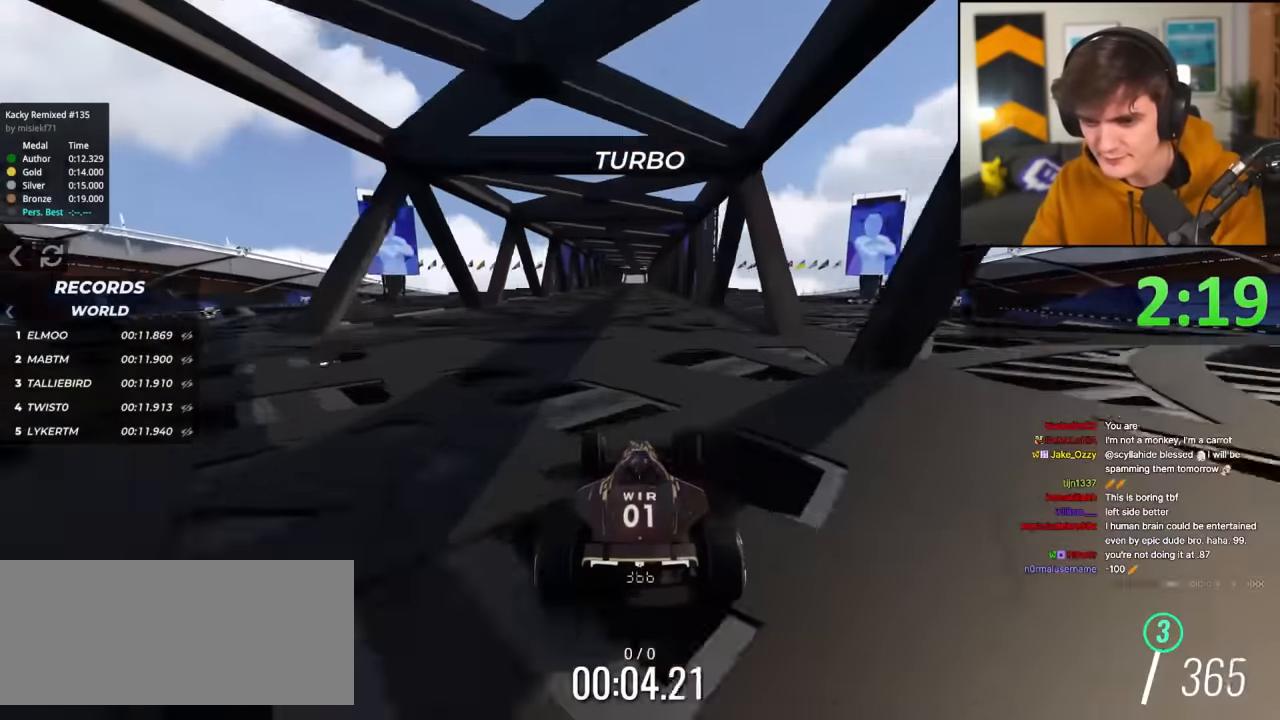
{"keys": ["up"], "events": [[83, "left", "down"], [167, "left", "up"], [267, "right", "down"], [400, "right", "up"]]}
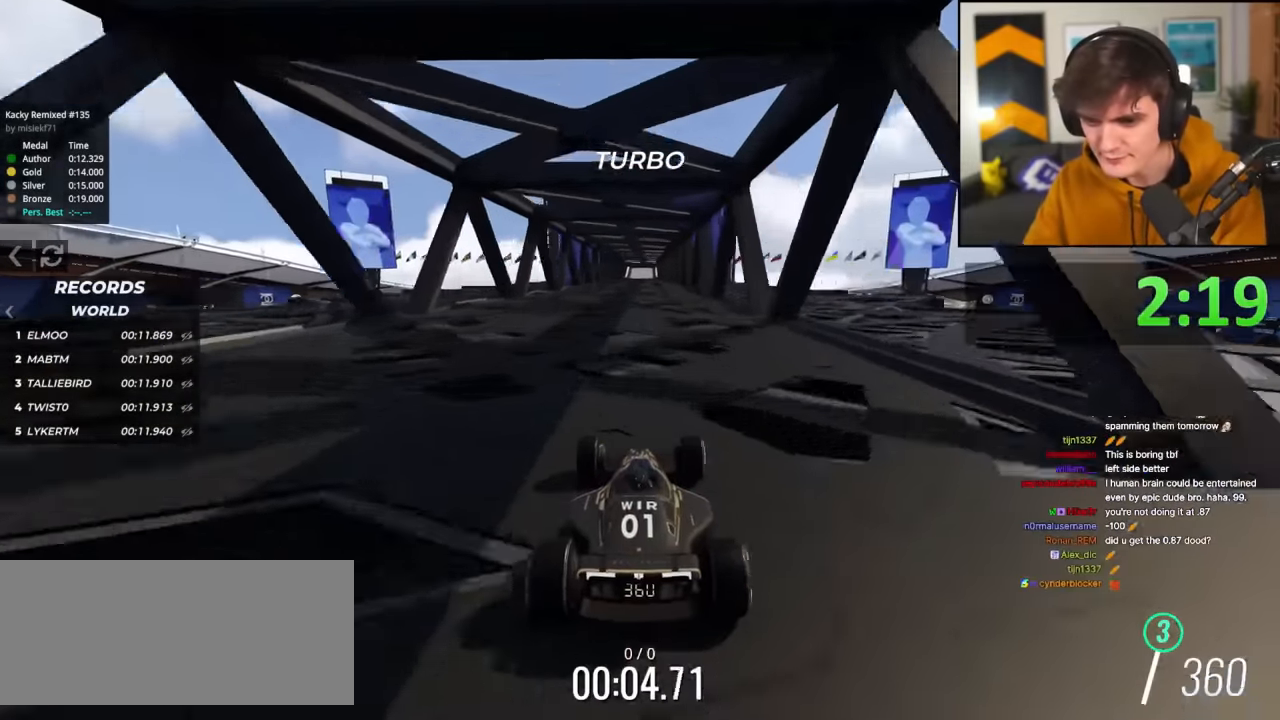
{"keys": ["up"], "events": [[234, "right", "down"], [367, "right", "up"]]}
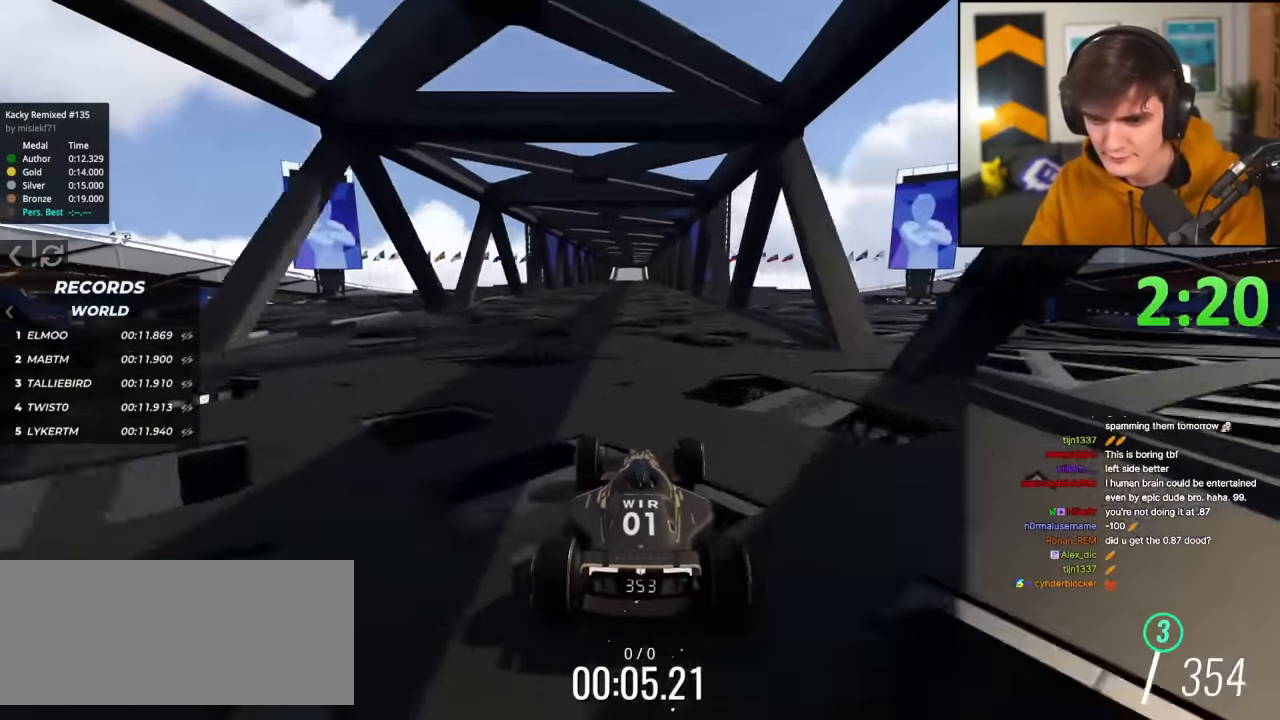
{"keys": ["up"], "events": [[50, "left", "down"], [150, "left", "up"]]}
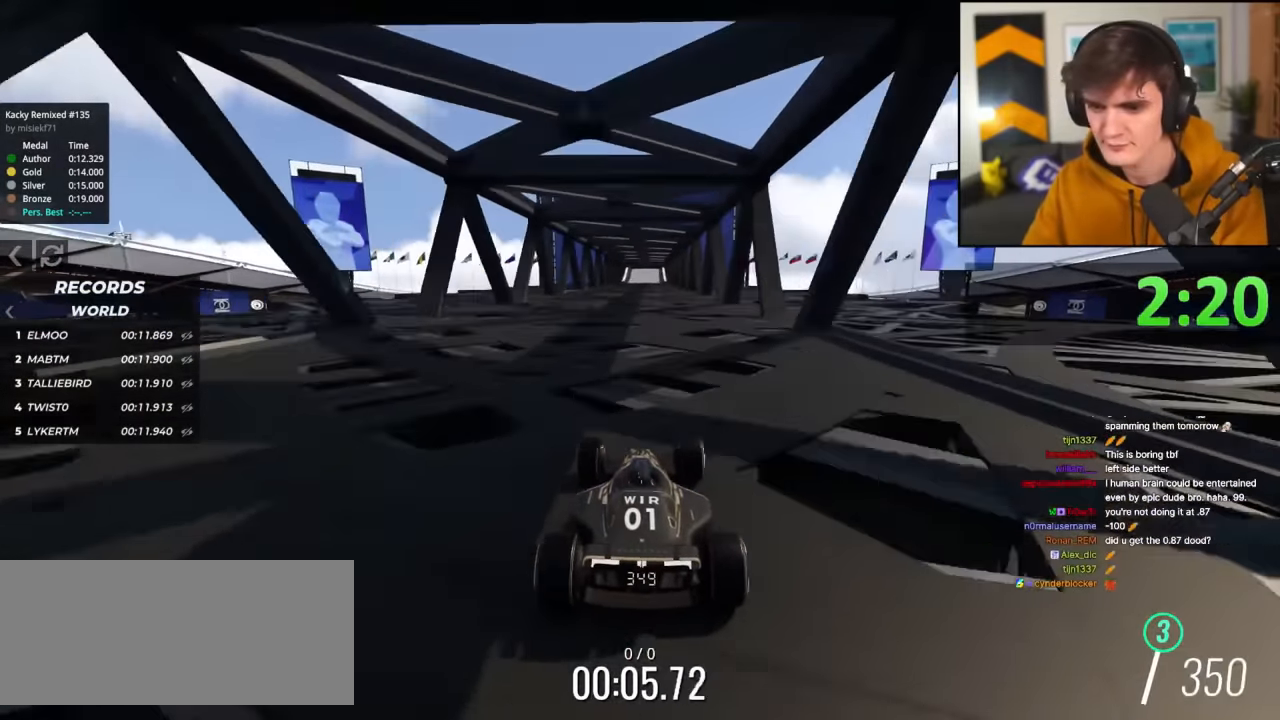
{"keys": ["right", "up"], "events": [[67, "right", "down"], [217, "right", "up"], [451, "right", "down"]]}
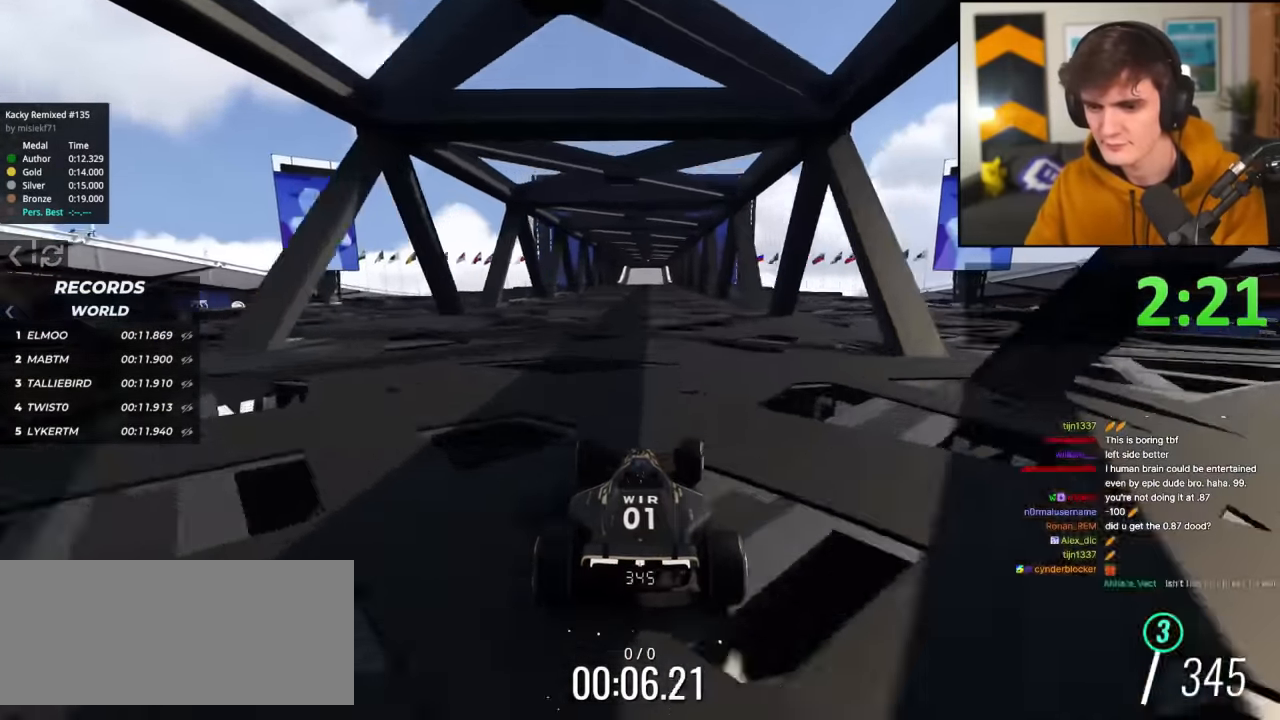
{"keys": ["right", "up"], "events": [[100, "right", "up"], [417, "right", "down"]]}
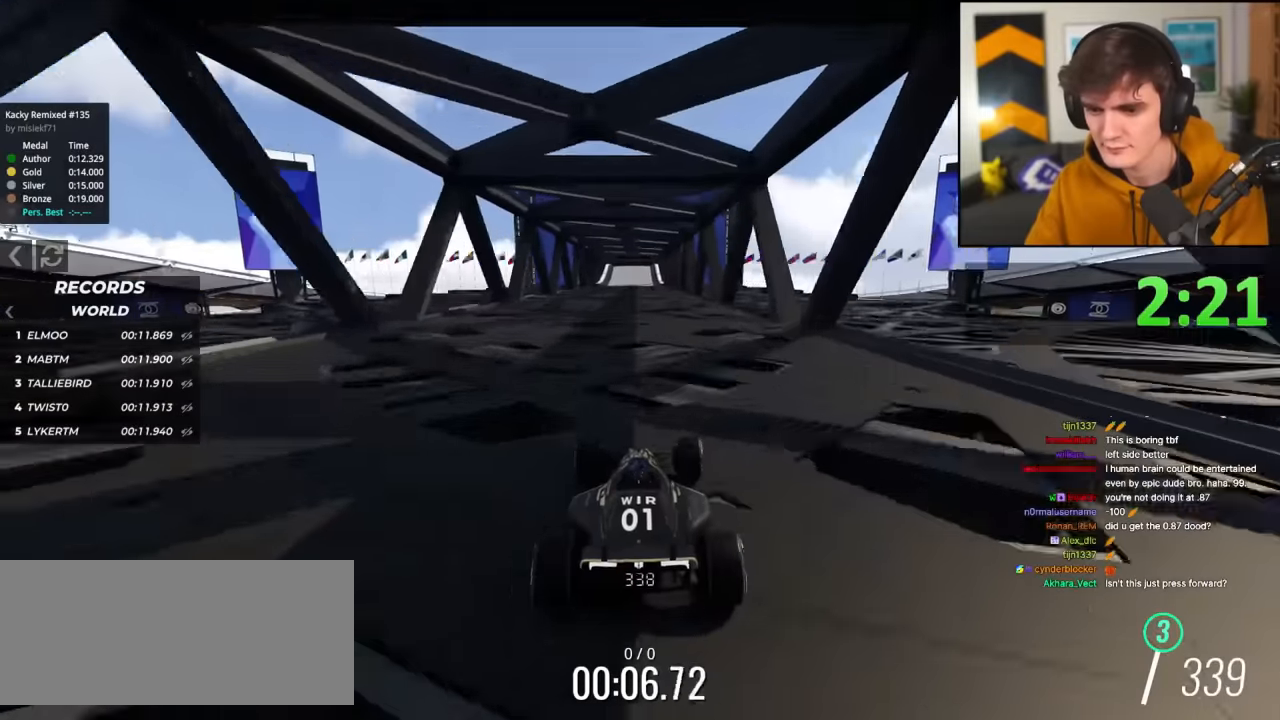
{"keys": ["up"], "events": [[16, "right", "up"]]}
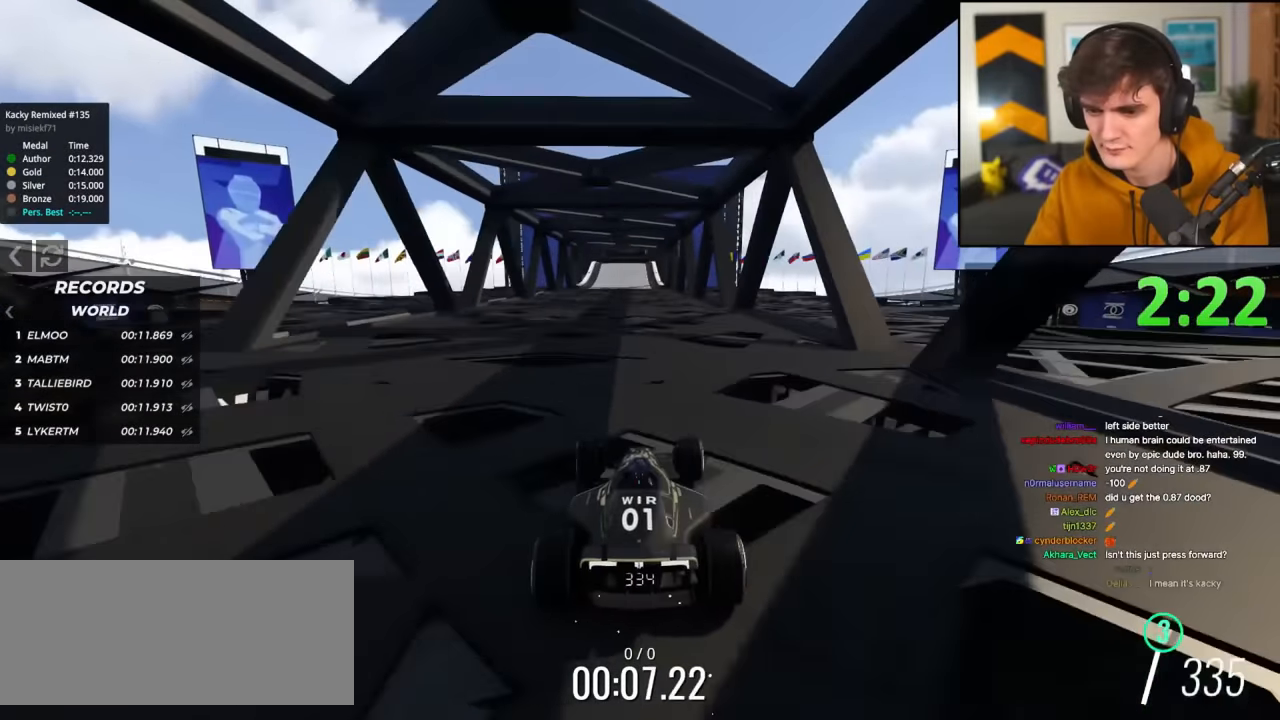
{"keys": ["up"], "events": [[167, "right", "down"], [217, "right", "up"]]}
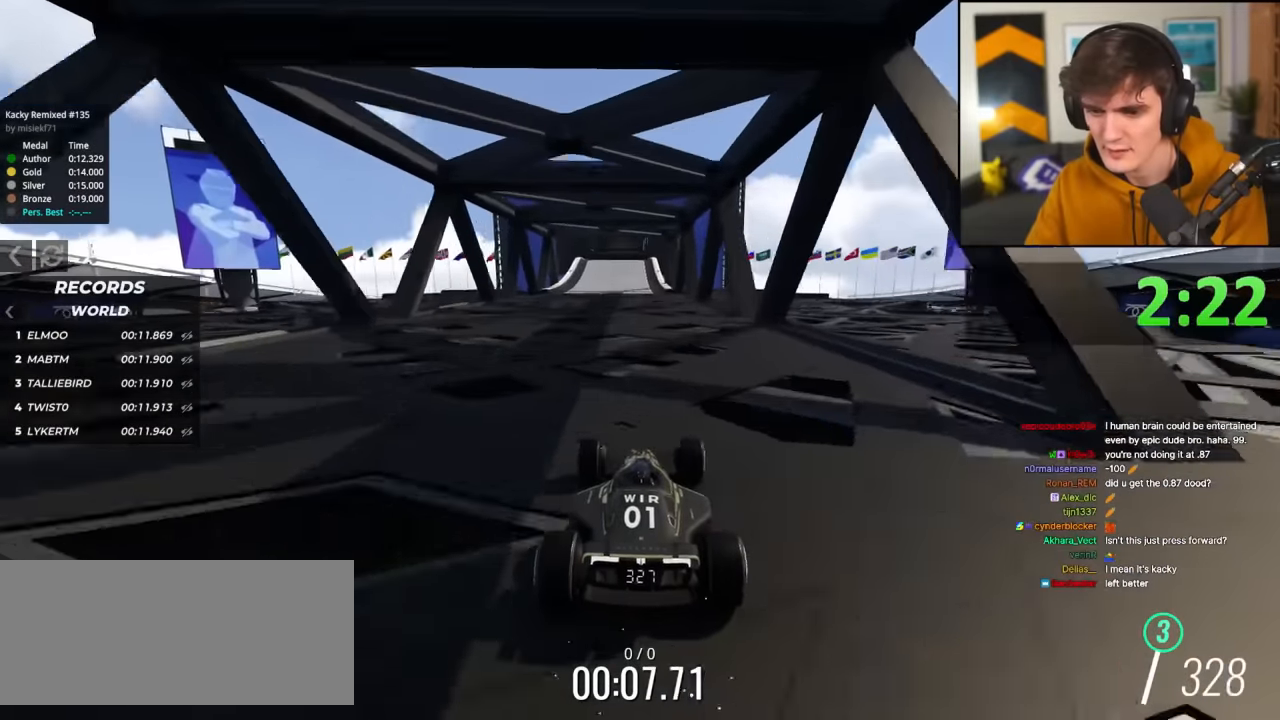
{"keys": ["up"], "events": [[133, "right", "down"], [183, "right", "up"]]}
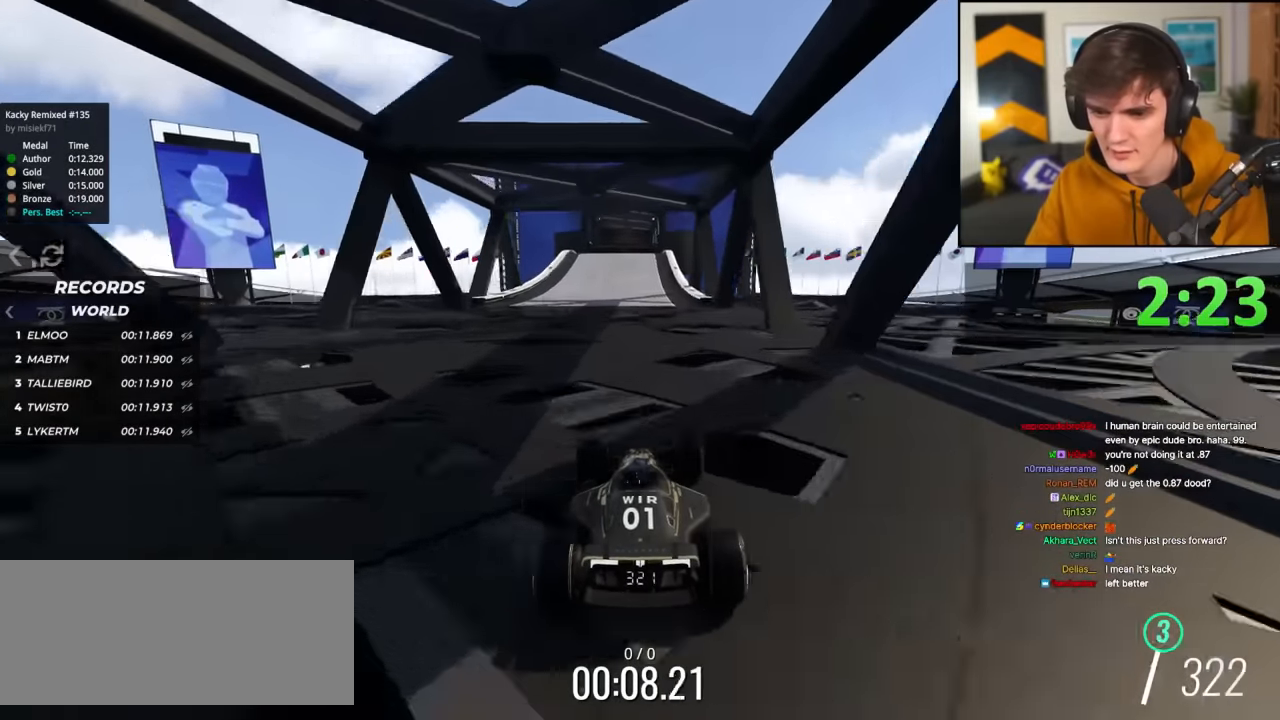
{"keys": ["up"], "events": [[17, "right", "down"], [67, "right", "up"], [334, "right", "down"], [434, "right", "up"]]}
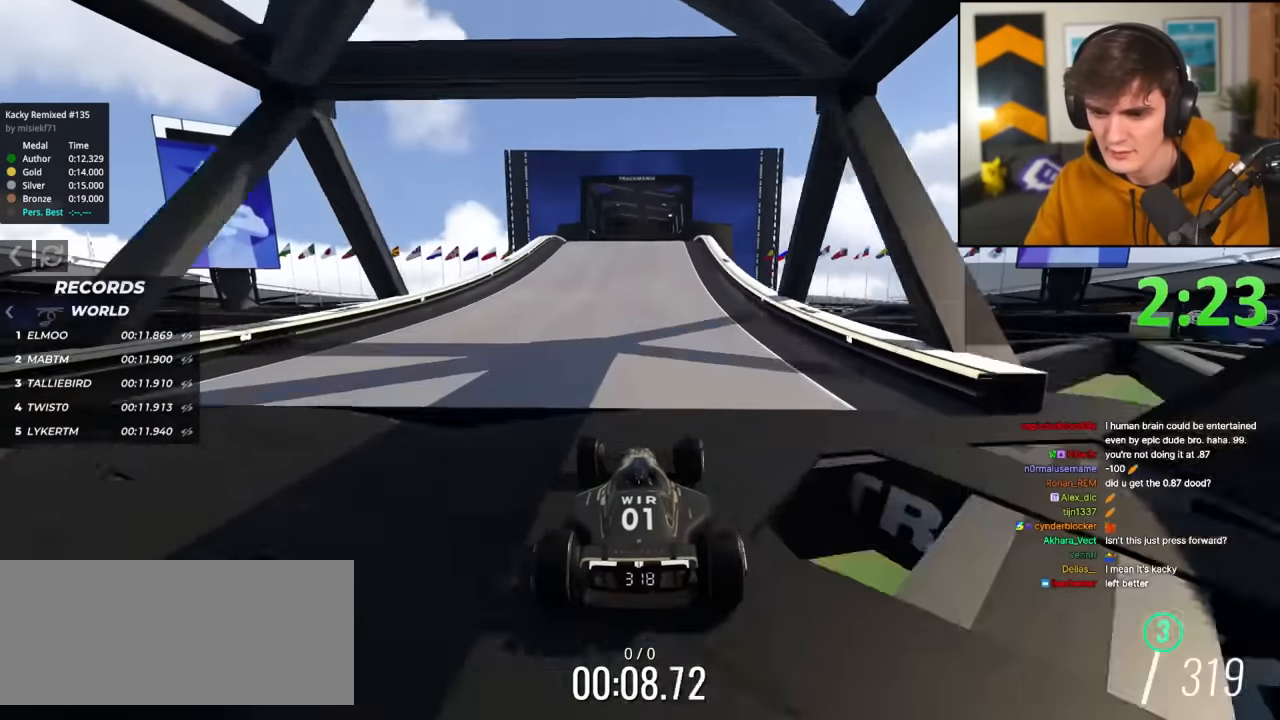
{"keys": ["up"], "events": [[217, "right", "down"], [267, "right", "up"]]}
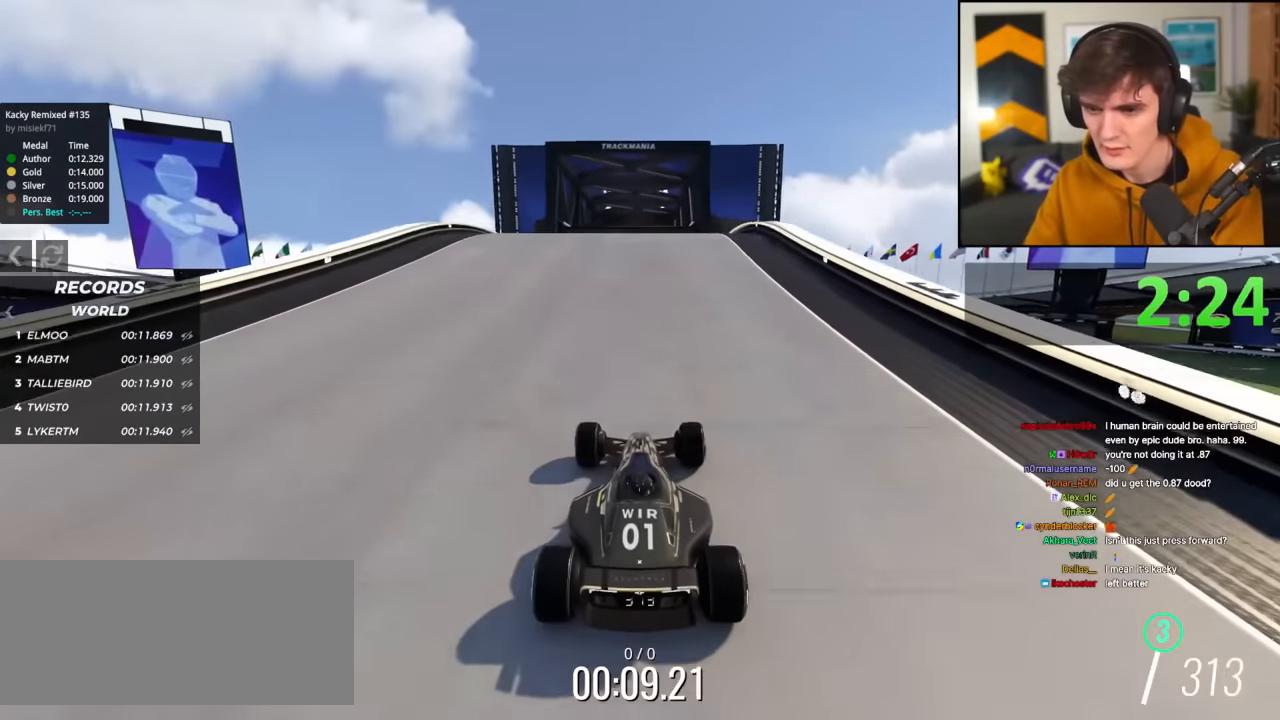
{"keys": ["up"], "events": [[50, "right", "down"], [134, "right", "up"]]}
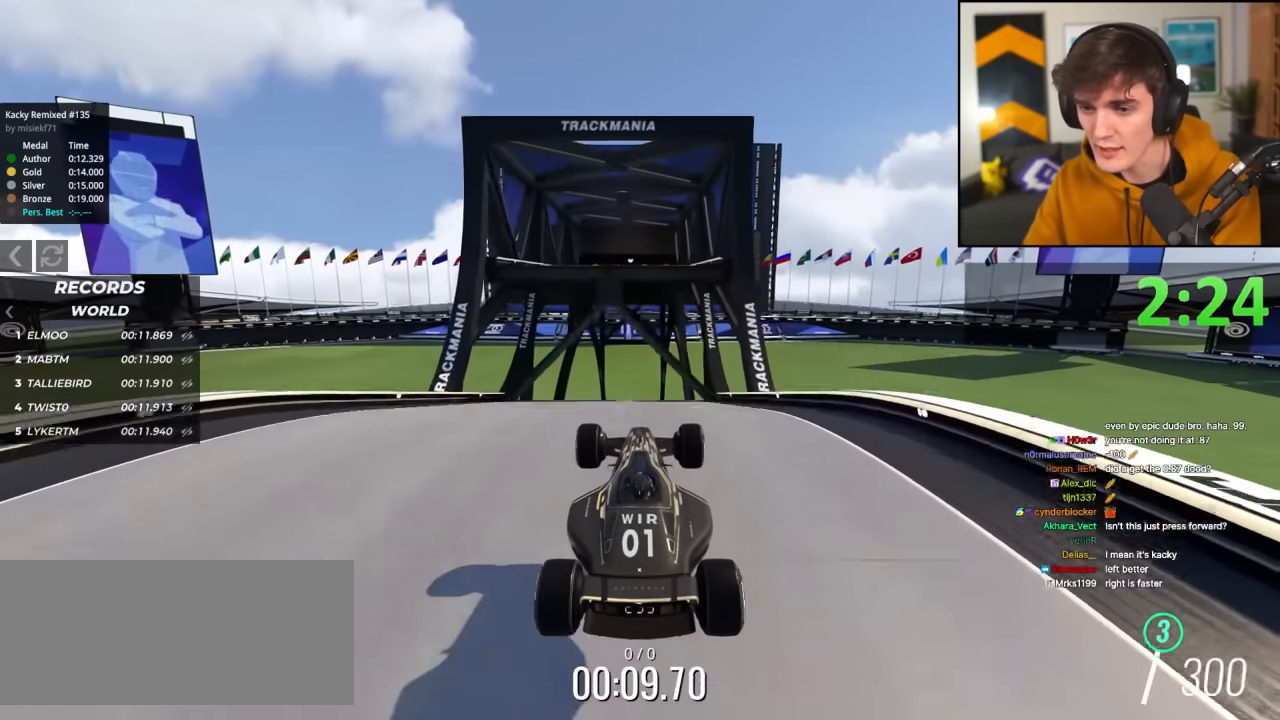
{"keys": ["up"], "events": []}
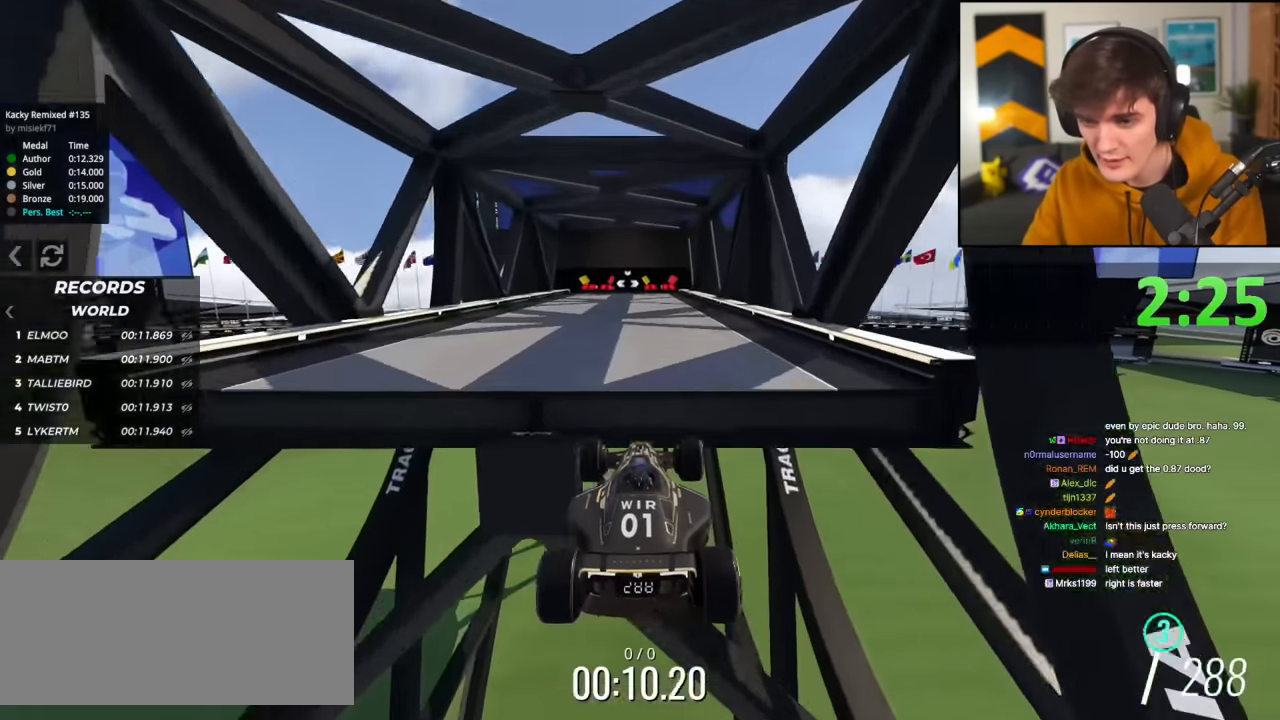
{"keys": ["up"], "events": [[351, "left", "down"], [451, "left", "up"]]}
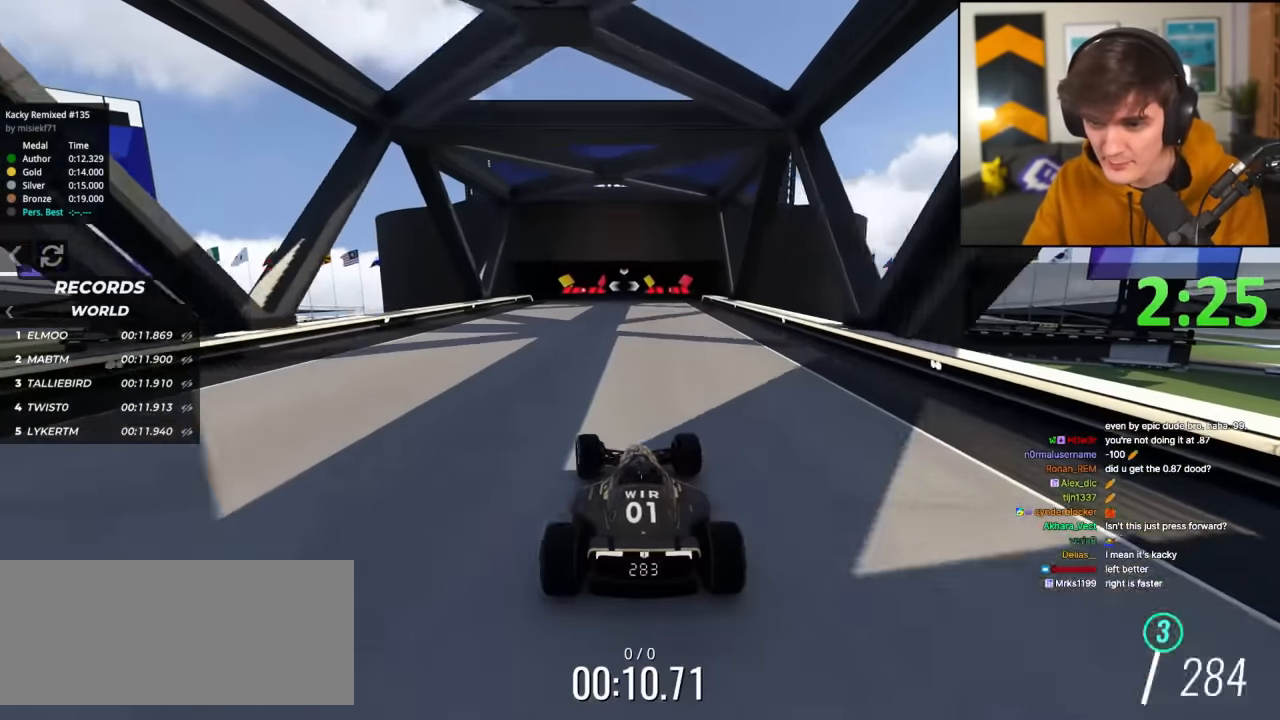
{"keys": ["right", "up"], "events": [[133, "right", "down"], [233, "right", "up"], [417, "right", "down"]]}
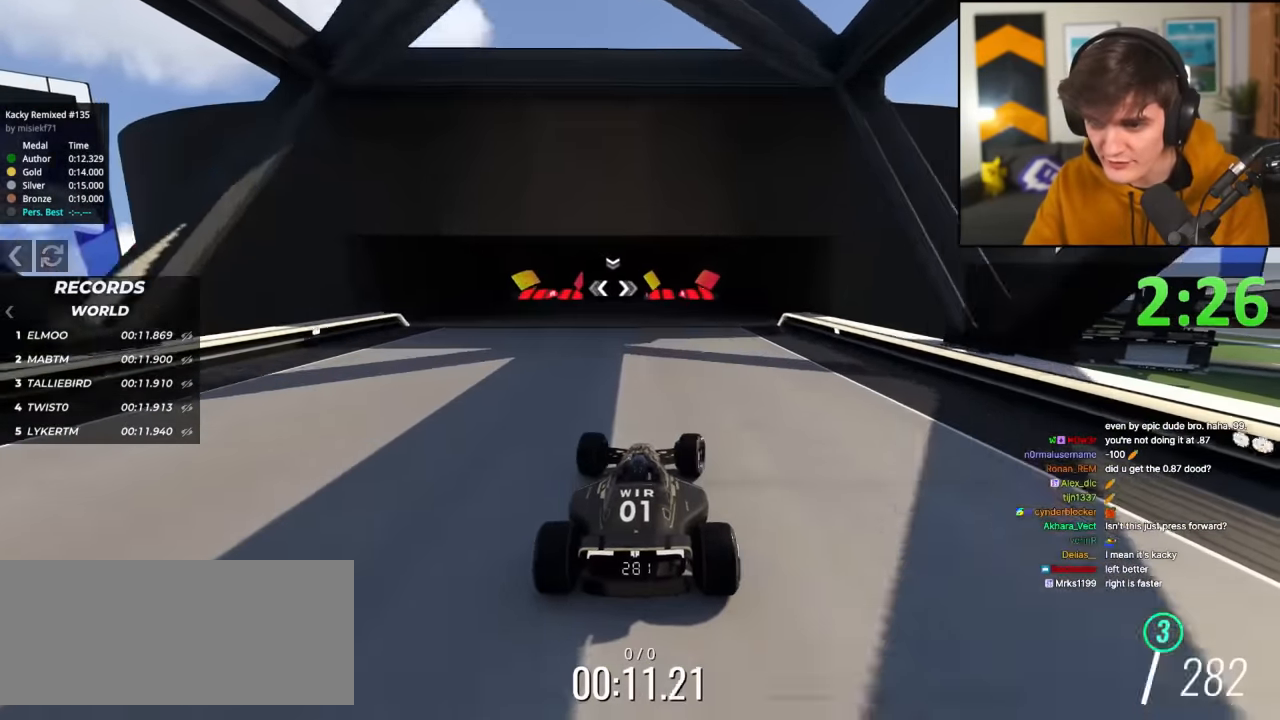
{"keys": ["up"], "events": [[67, "right", "up"]]}
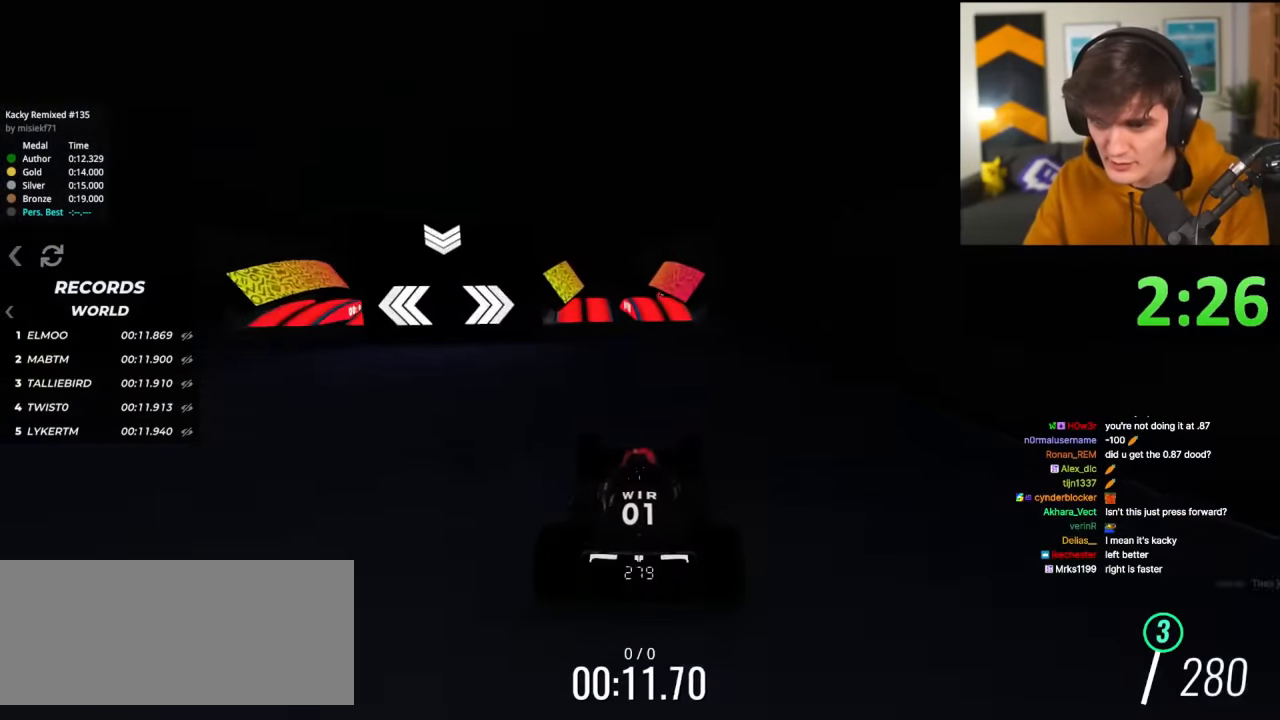
{"keys": ["right", "up"], "events": [[116, "right", "down"]]}
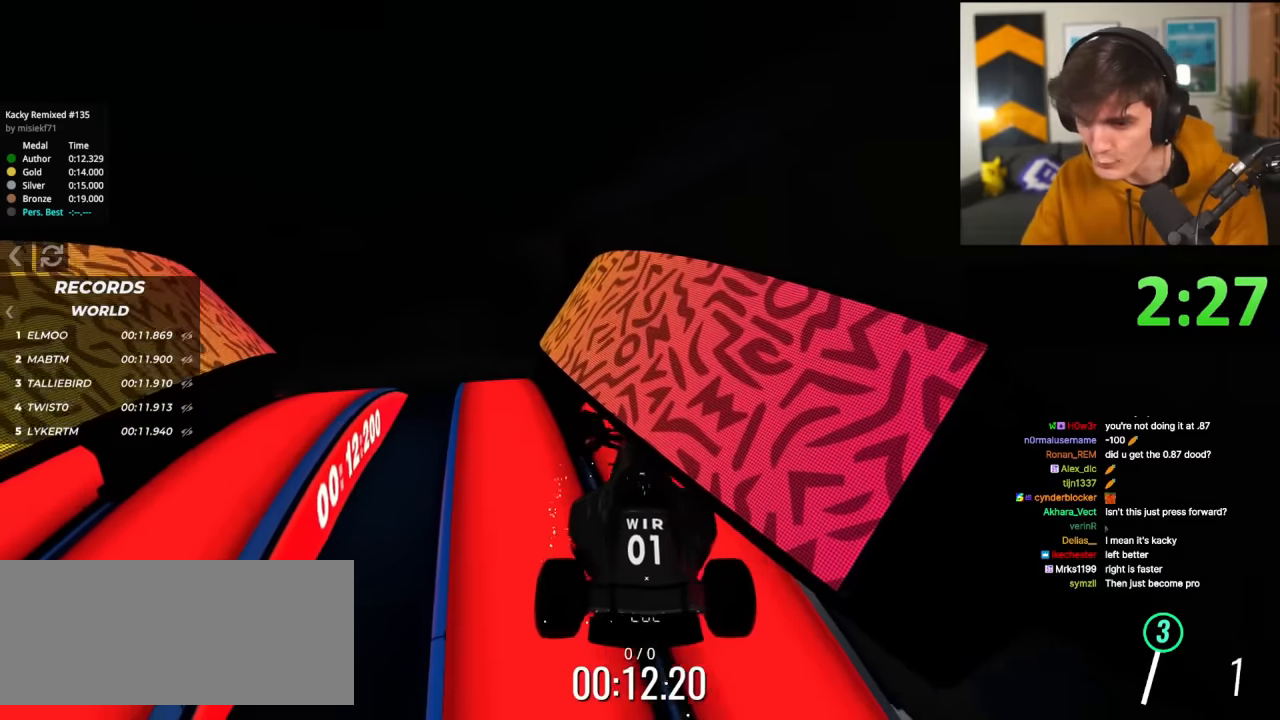
{"keys": ["right", "up"], "events": []}
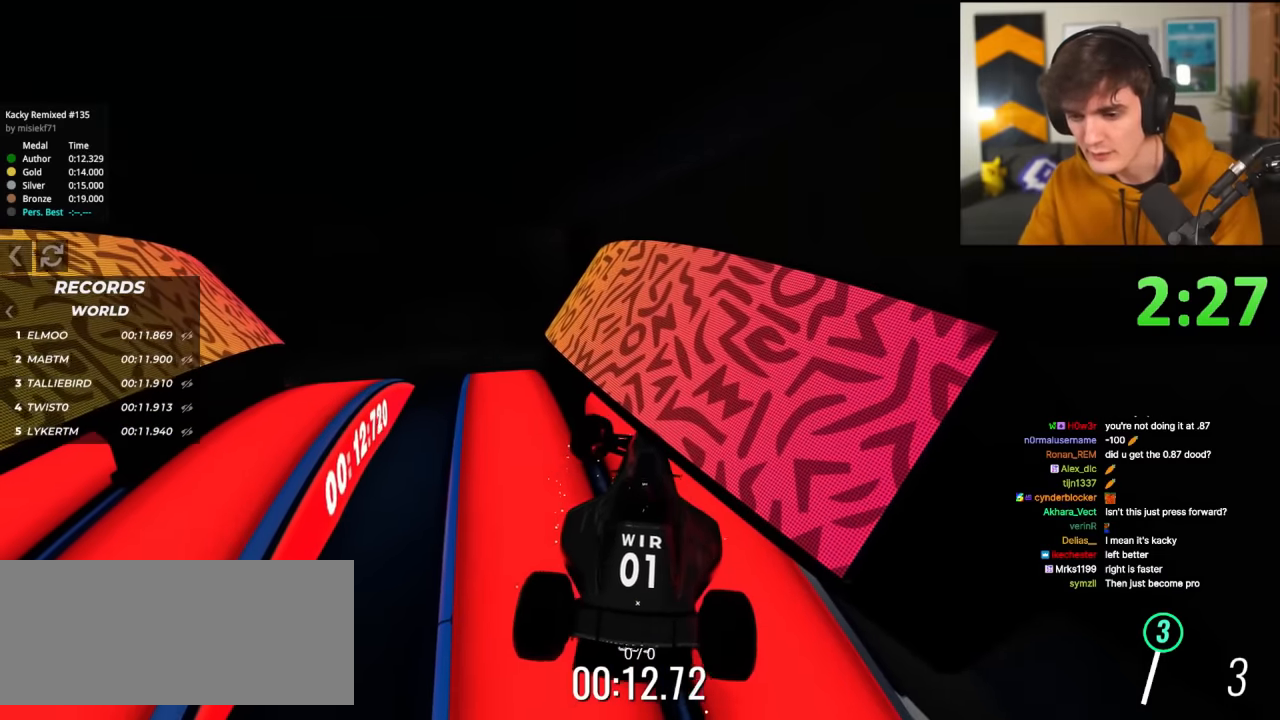
{"keys": ["right", "up"], "events": []}
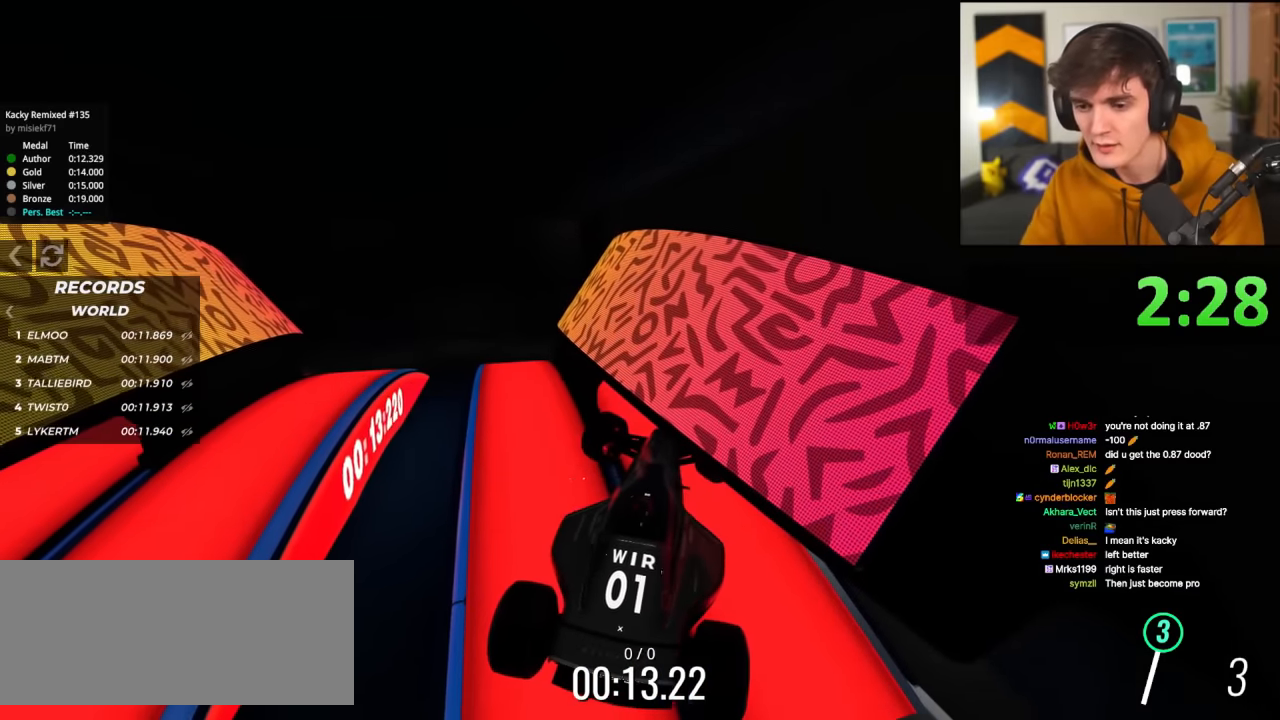
{"keys": ["right", "up"], "events": []}
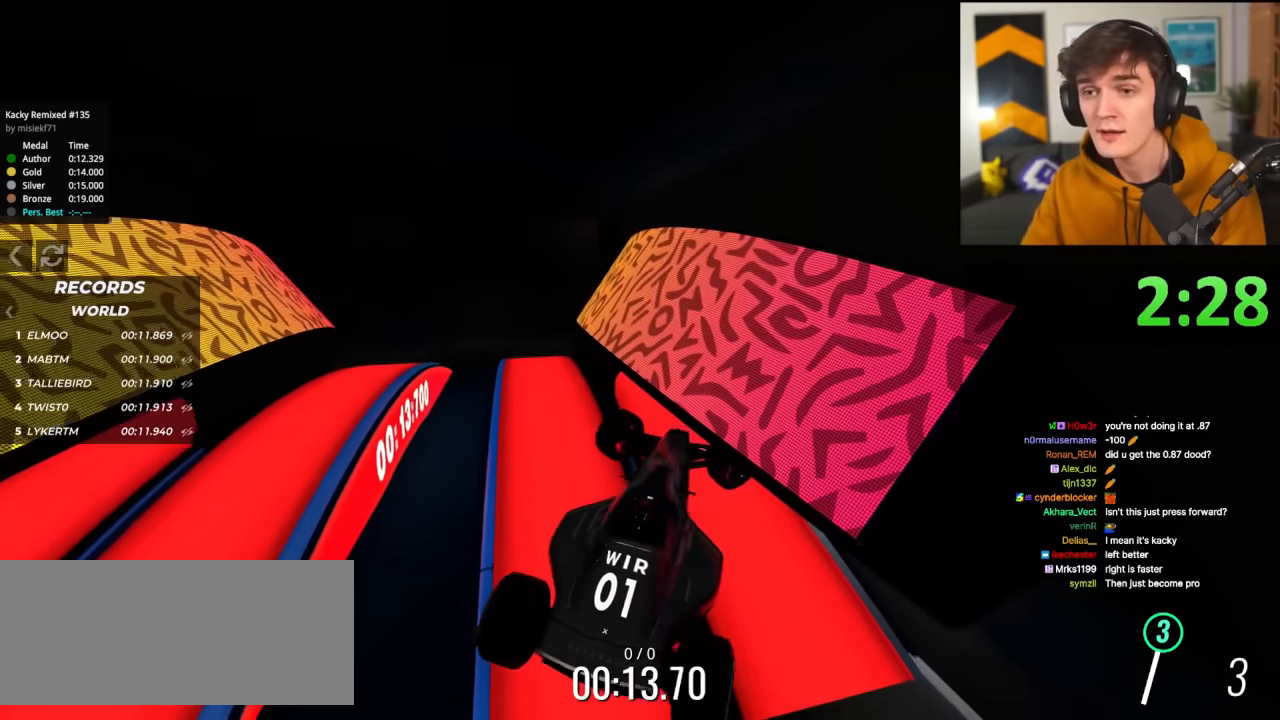
{"keys": ["up"], "events": [[50, "right", "up"]]}
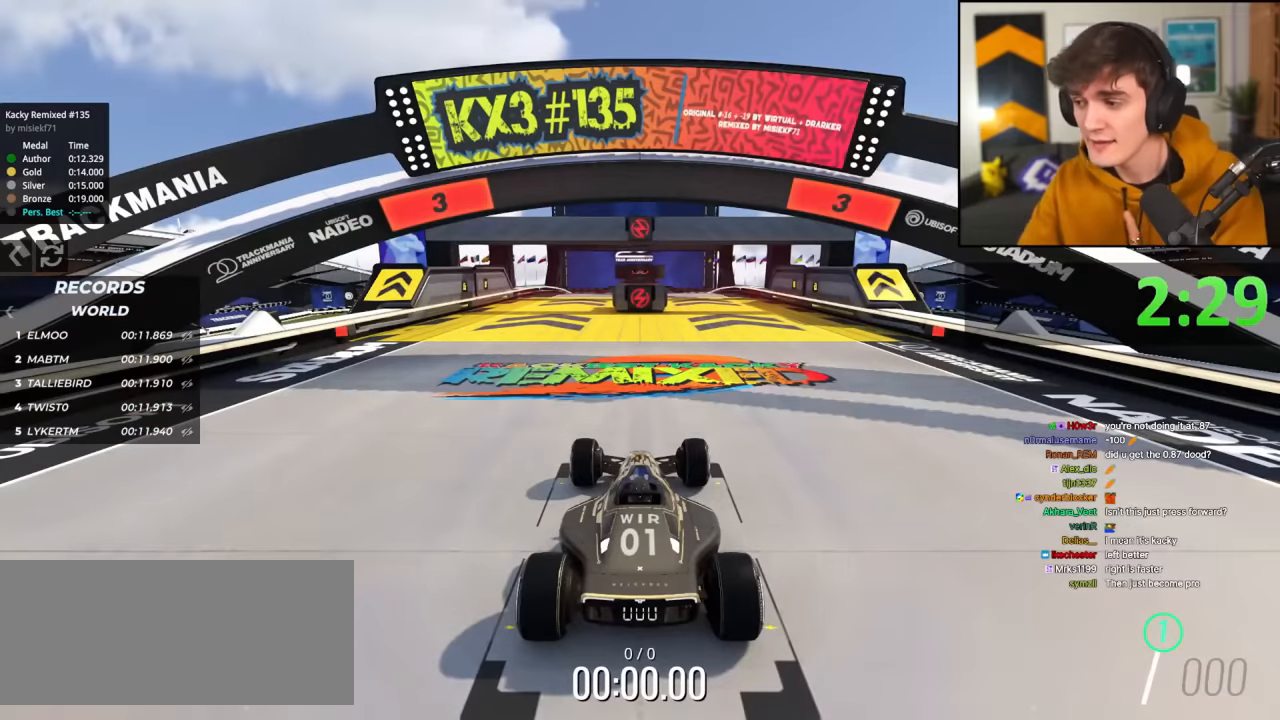
{"keys": ["up"], "events": []}
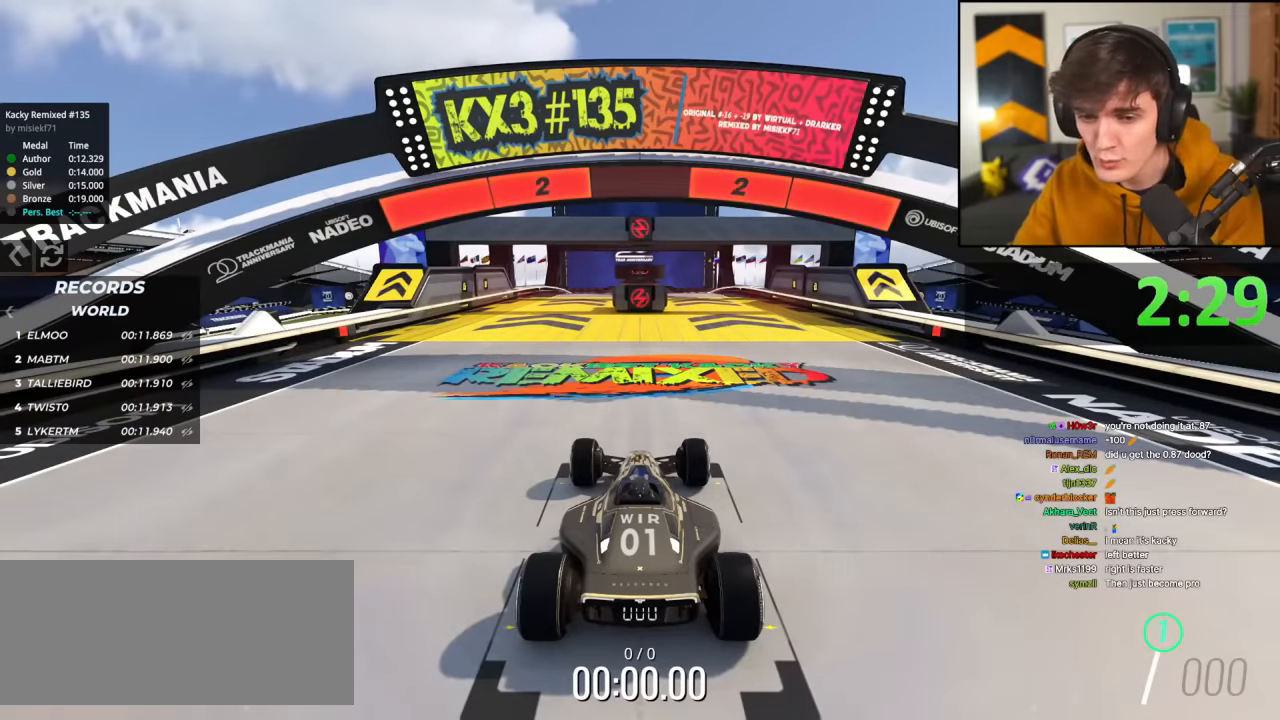
{"keys": ["up"], "events": []}
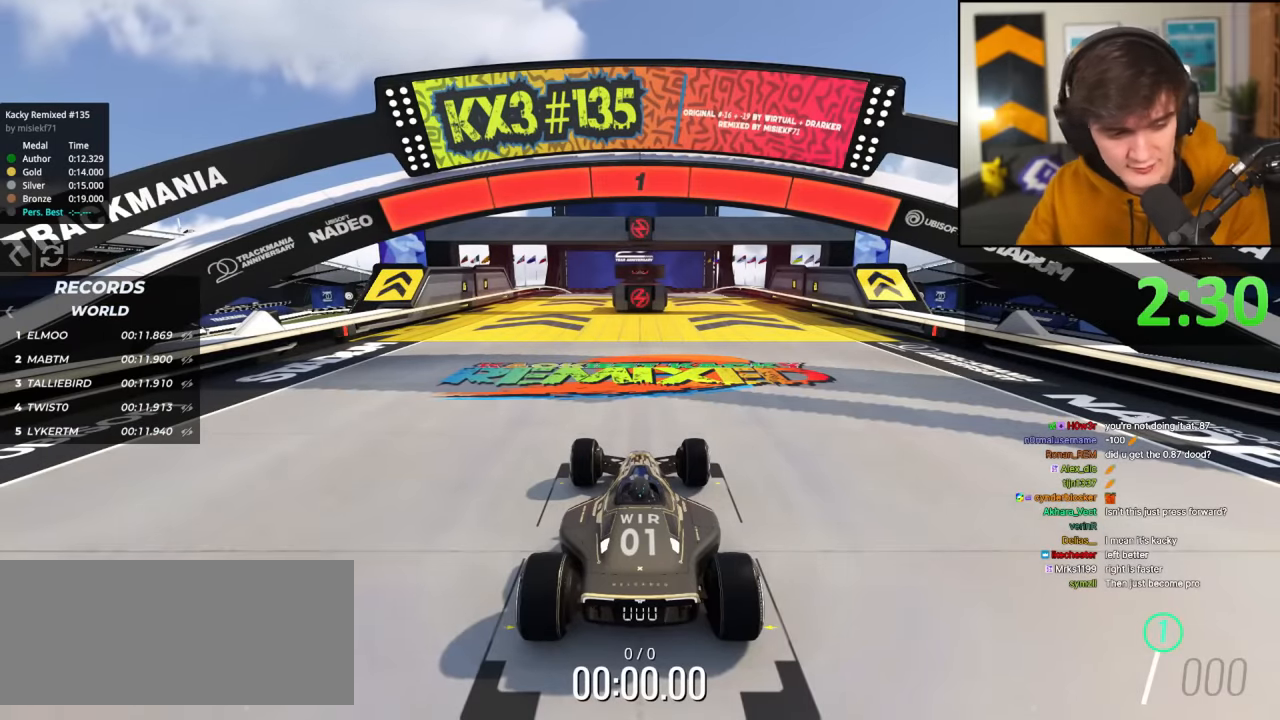
{"keys": ["up"], "events": []}
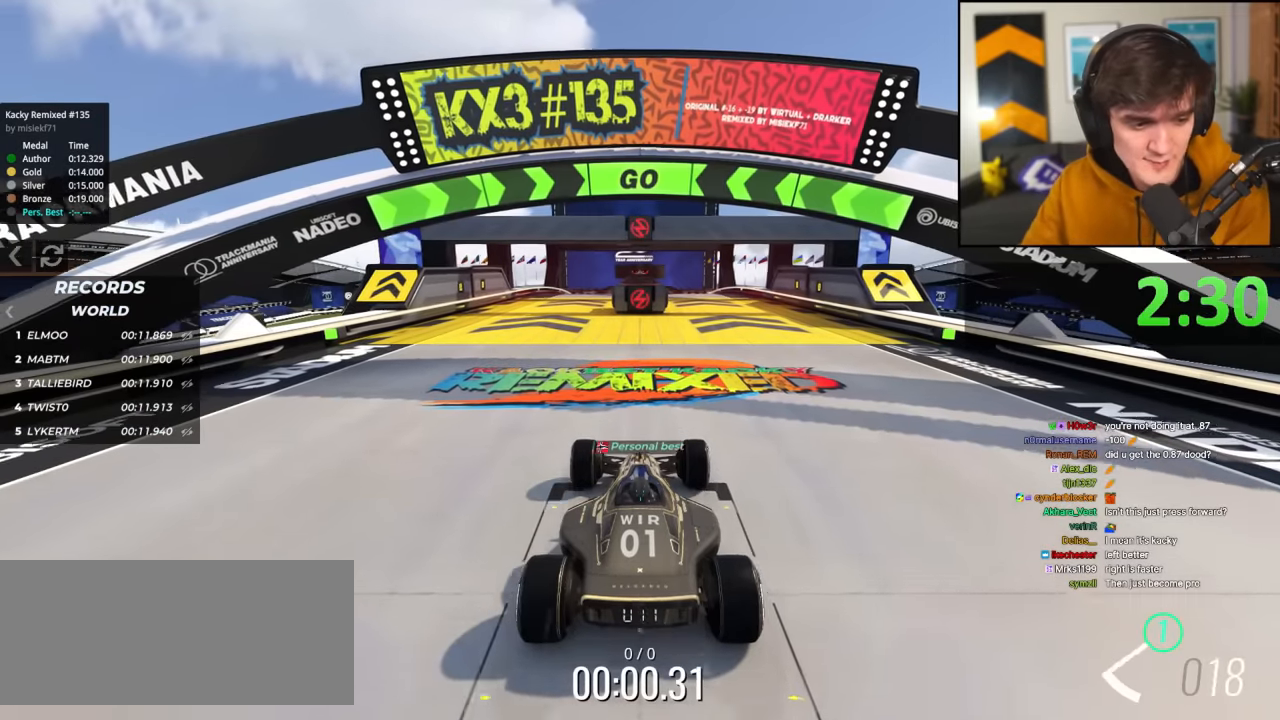
{"keys": ["up"], "events": [[200, "right", "down"], [434, "right", "up"]]}
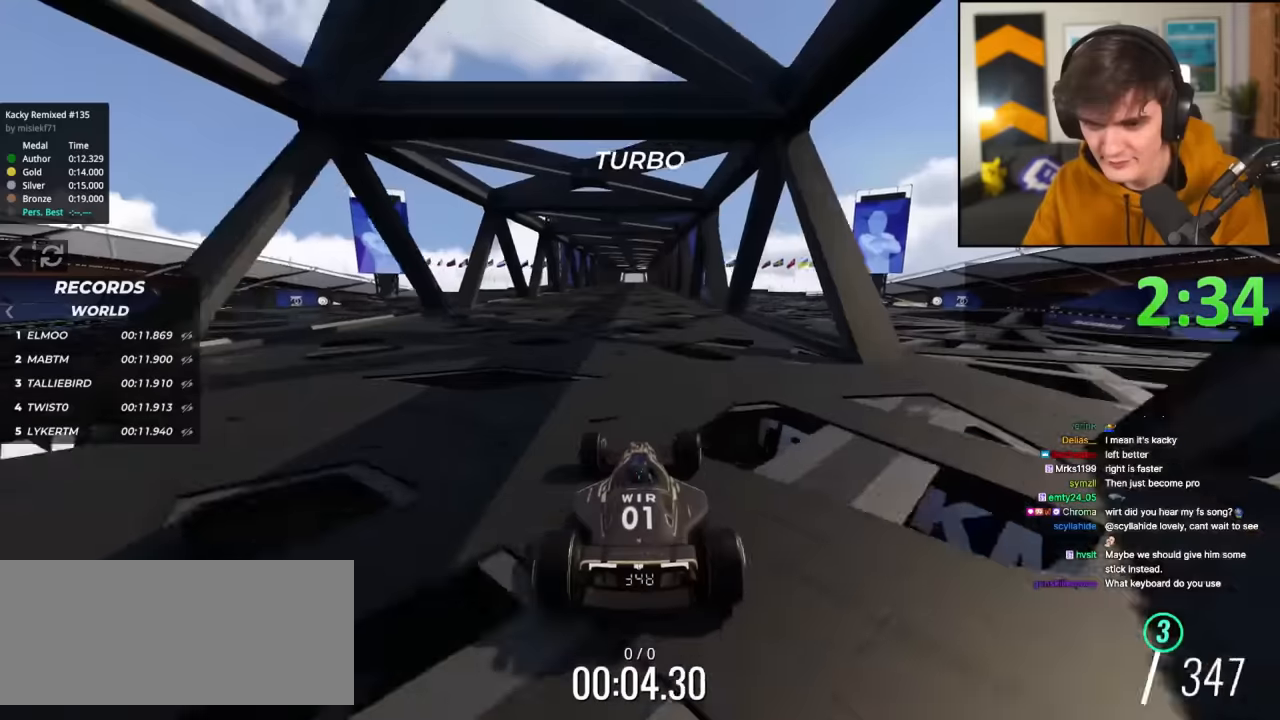
{"keys": ["right", "up"], "events": [[300, "left", "down"], [333, "left", "up"], [484, "right", "down"]]}
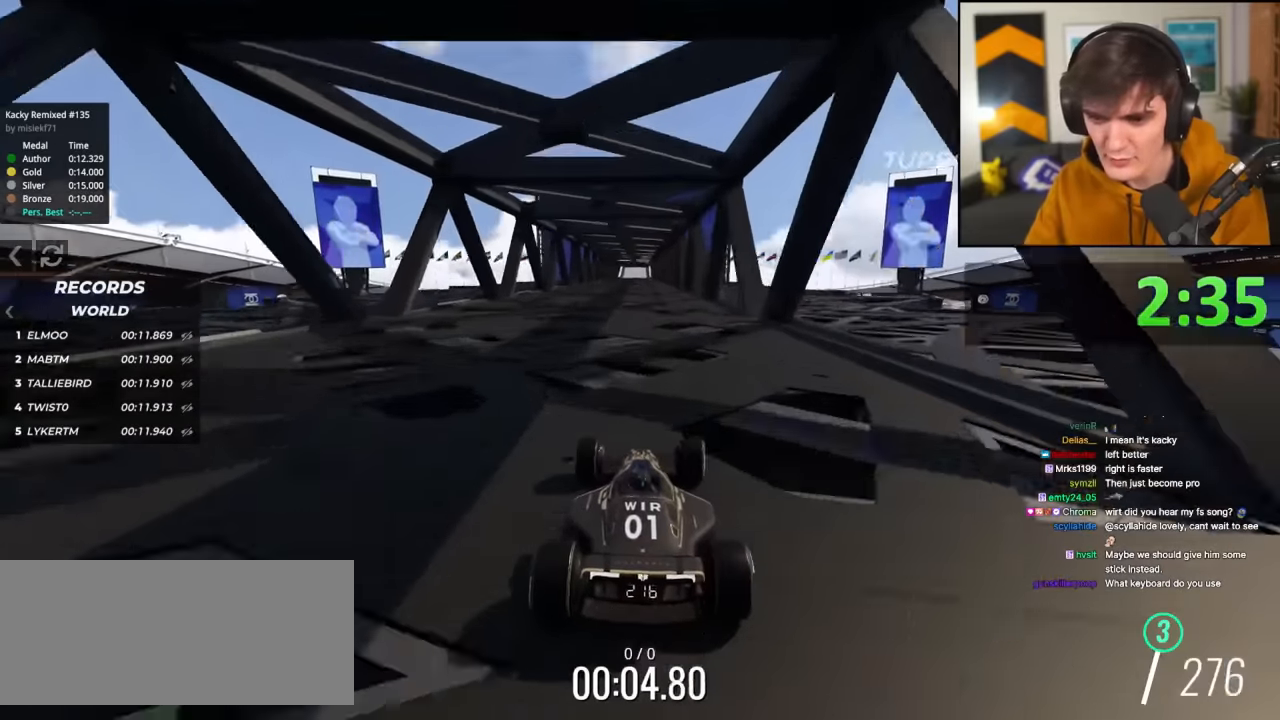
{"keys": ["up"], "events": [[117, "right", "up"]]}
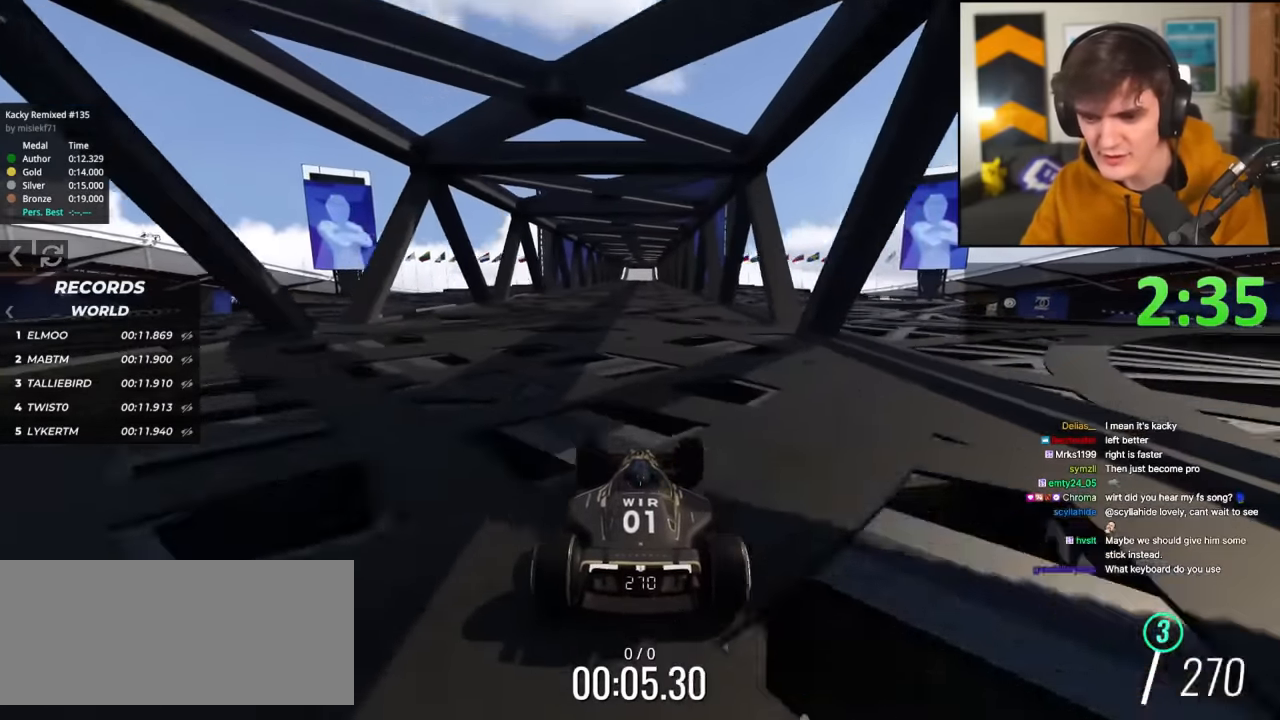
{"keys": ["up"], "events": []}